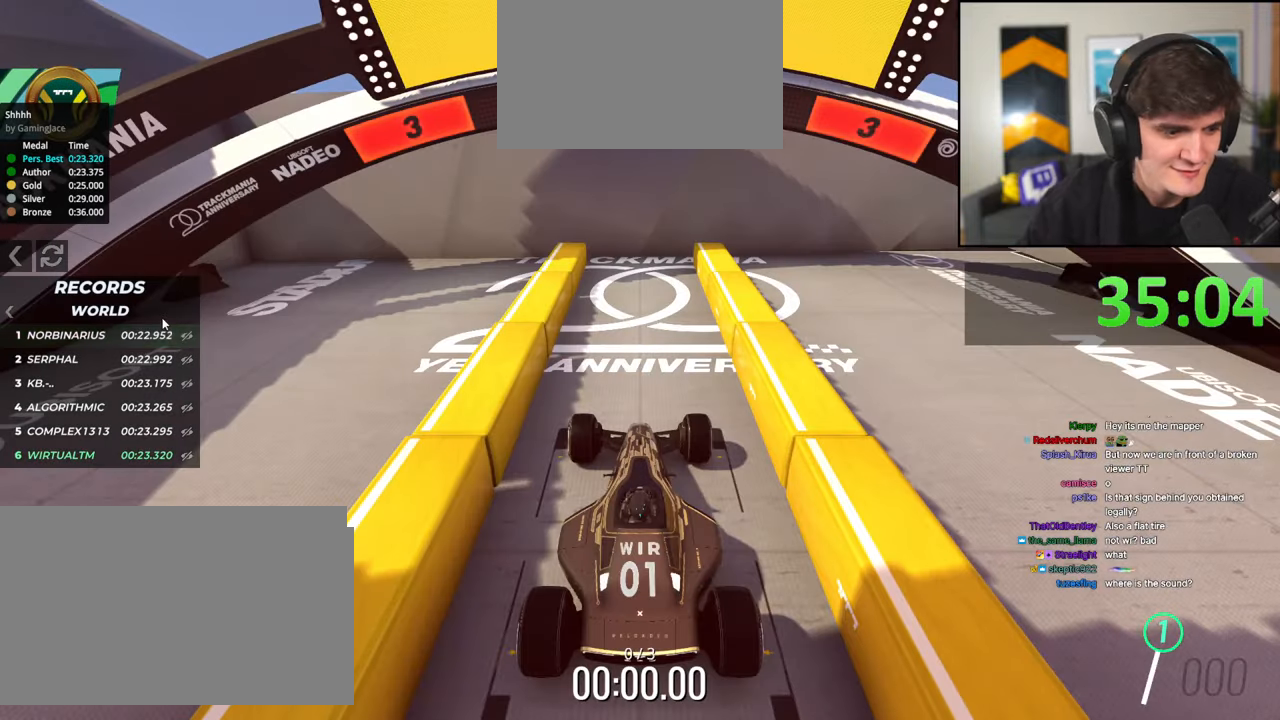
Gameplay with keyboard; each line is a JSON object with the keys held at the frame after it. "events" lists presses ("down") and releases ("up") of "brake", "down", "left", "right" and "up" between this image and that frame as [ms after this image, input, new state], when the widget could be followed in between. No other keys are recorded. Mouse input is not recorded. Key names are as the overlay labels them; some are game actions (e.g. jump) rather than physical keys.
{"keys": ["up"], "events": [[433, "up", "down"]]}
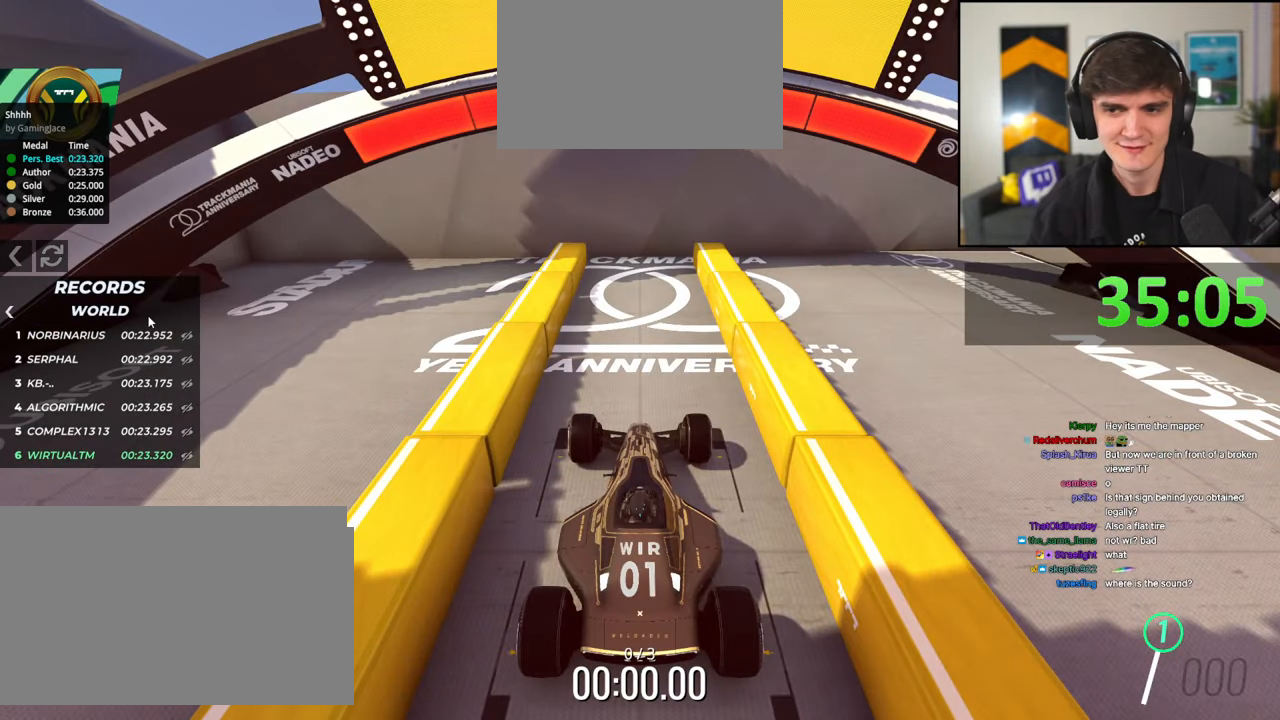
{"keys": [], "events": [[300, "up", "up"]]}
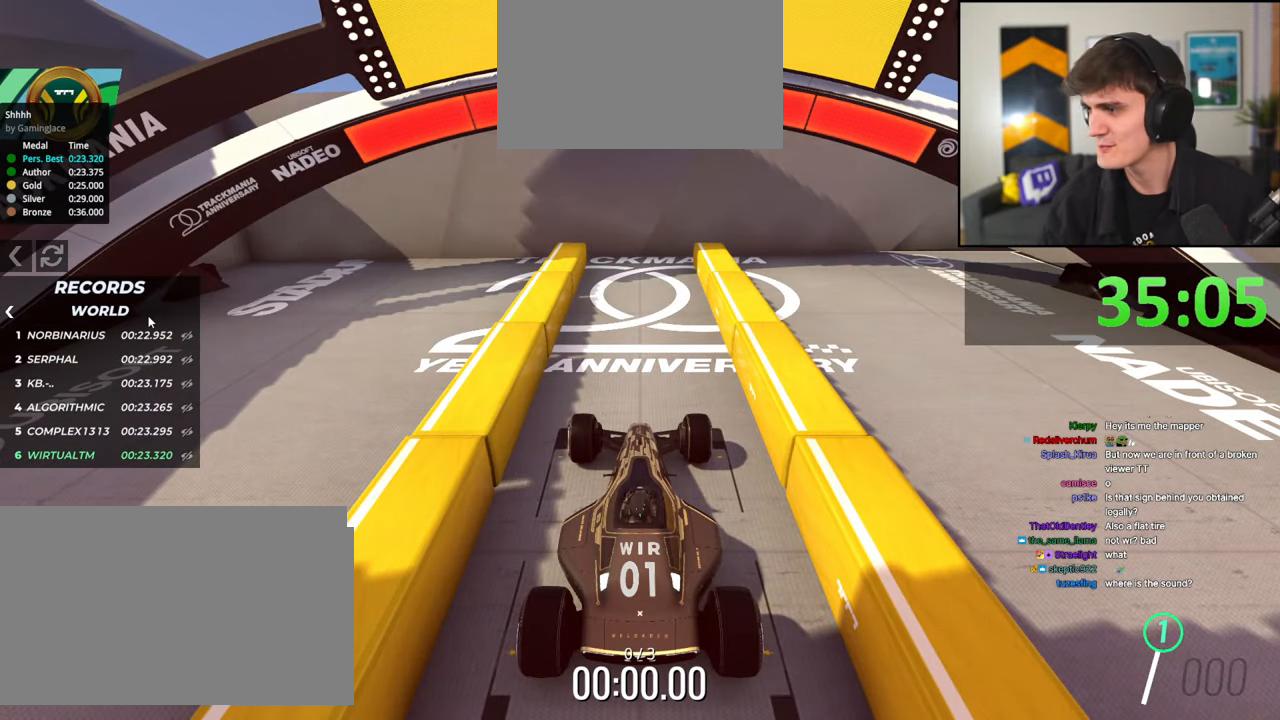
{"keys": ["up"], "events": [[217, "up", "down"]]}
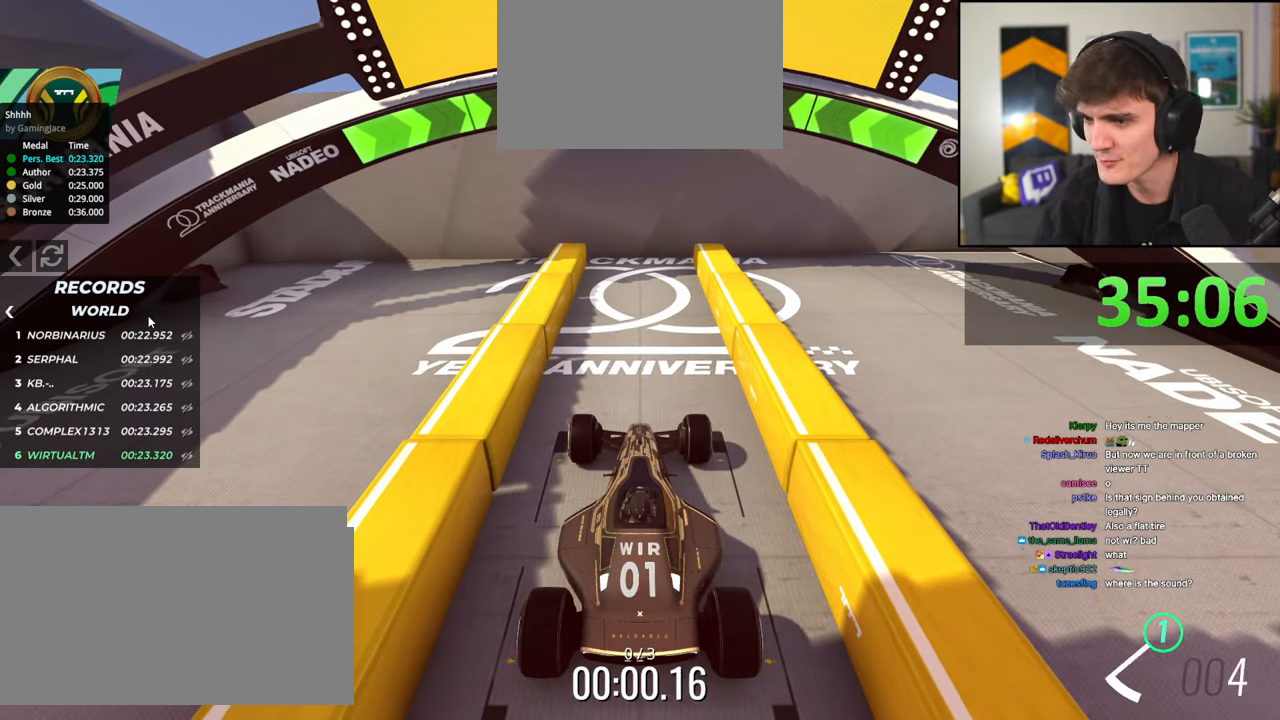
{"keys": ["left", "up"], "events": [[383, "left", "down"]]}
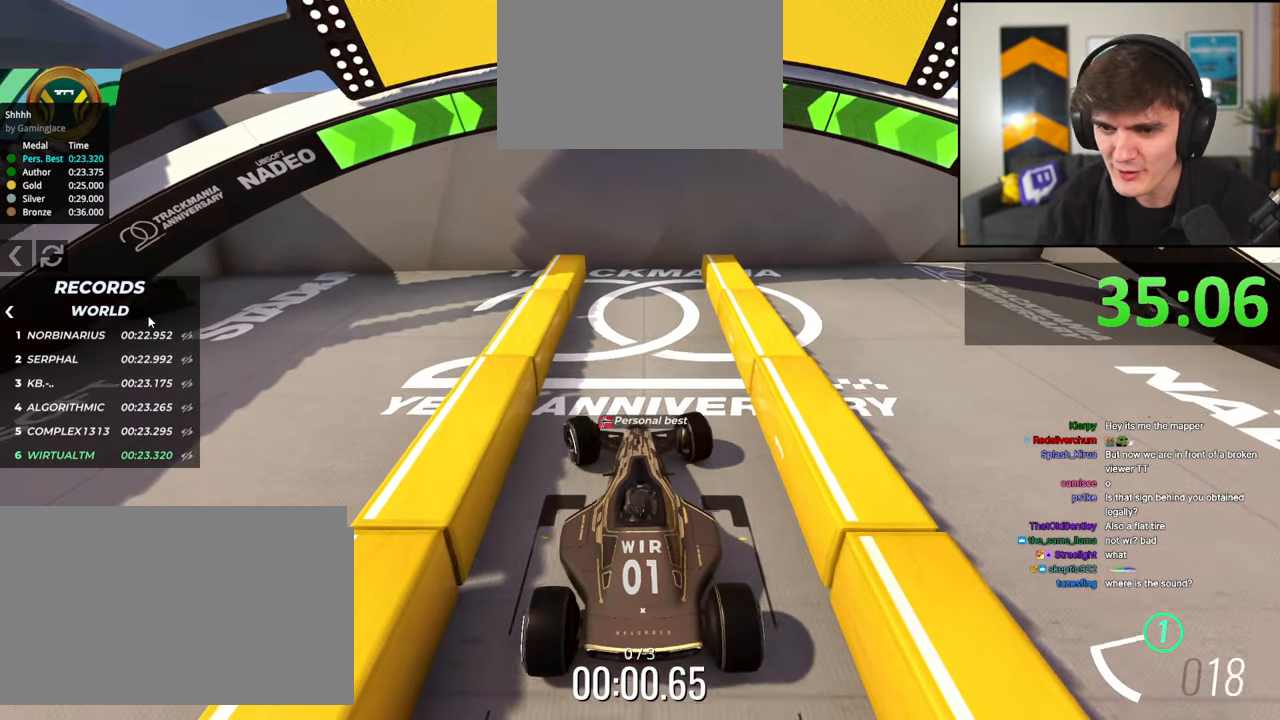
{"keys": ["up"], "events": [[17, "left", "up"], [300, "left", "down"], [400, "left", "up"]]}
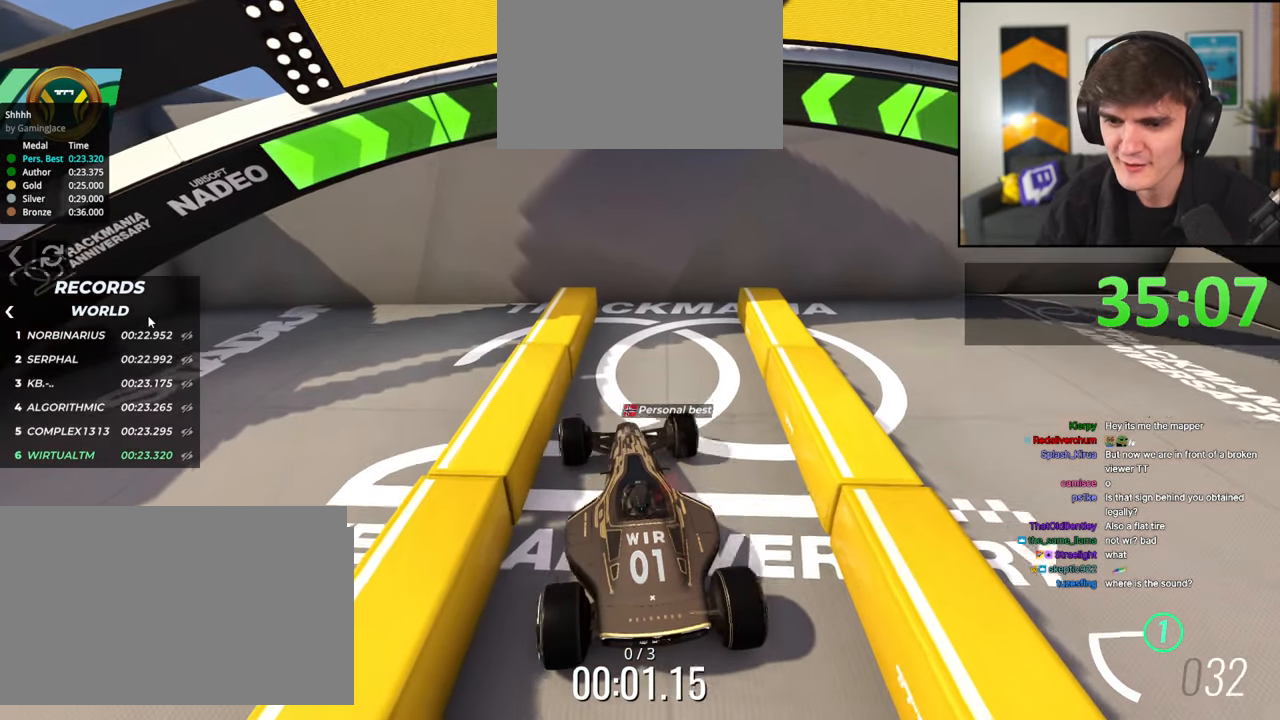
{"keys": ["up"], "events": [[33, "right", "down"], [83, "right", "up"]]}
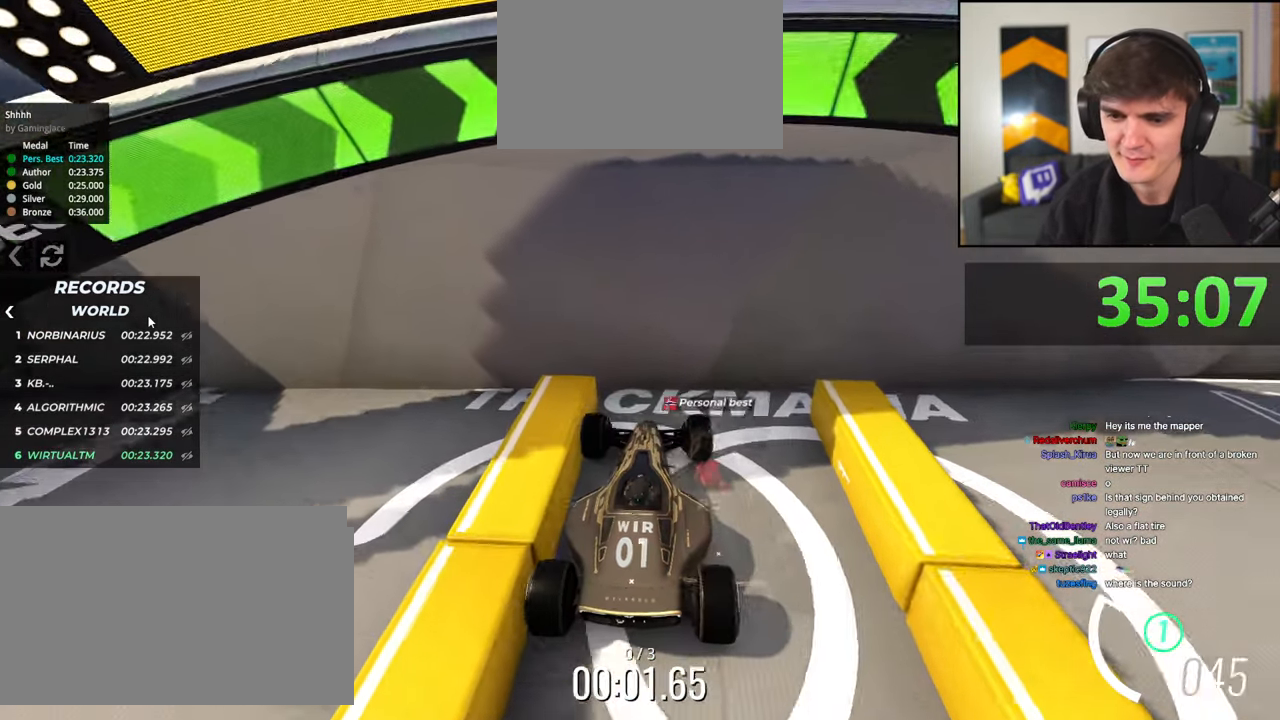
{"keys": ["brake"], "events": [[150, "up", "up"], [200, "brake", "down"]]}
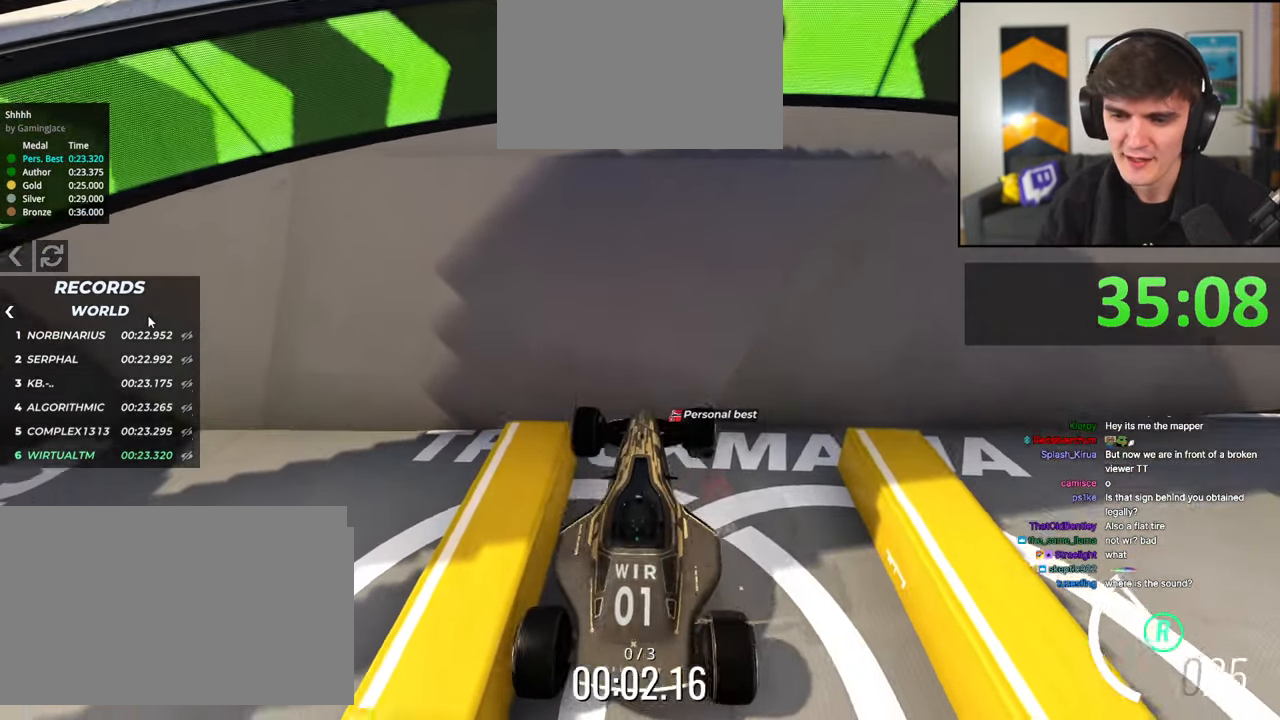
{"keys": ["brake"], "events": []}
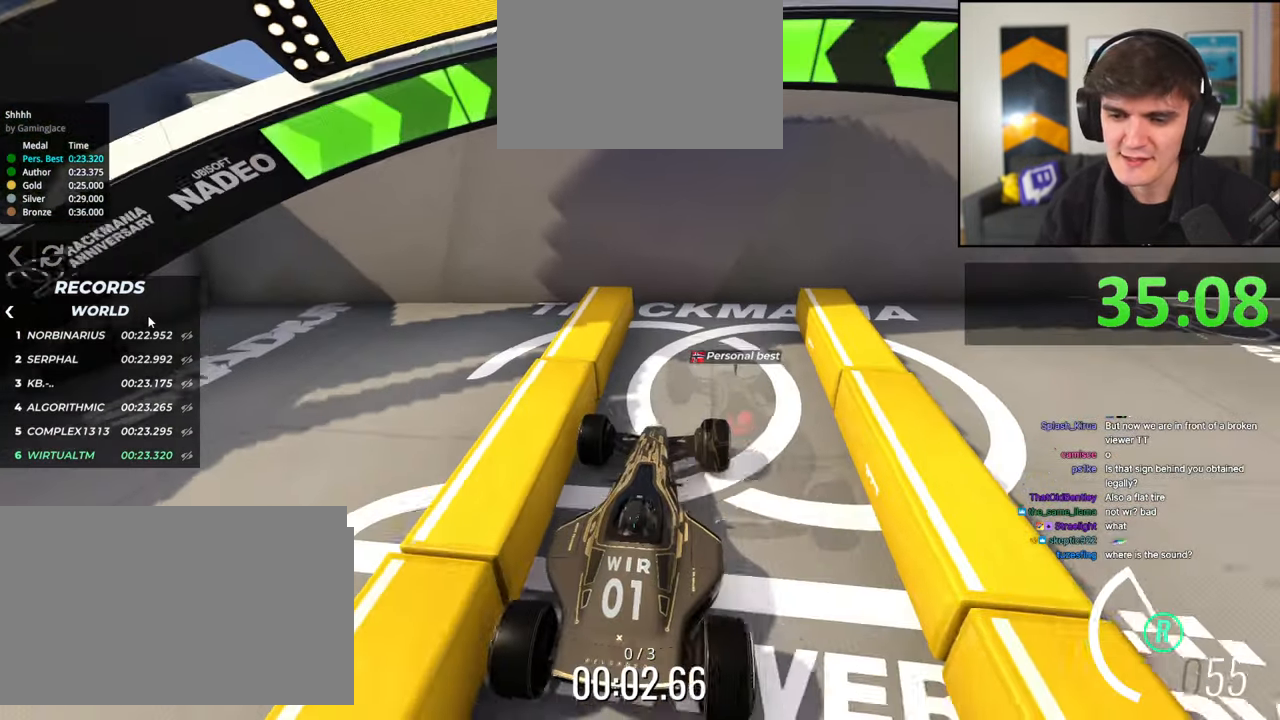
{"keys": ["brake"], "events": []}
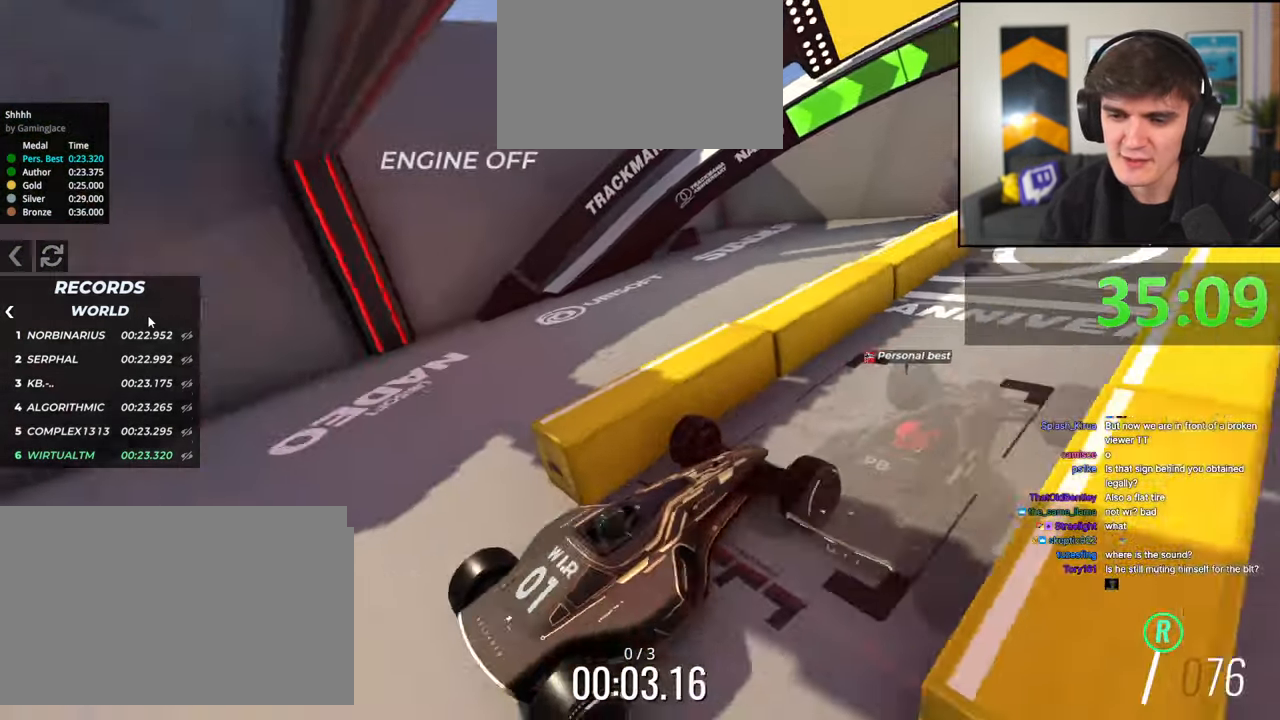
{"keys": ["brake"], "events": []}
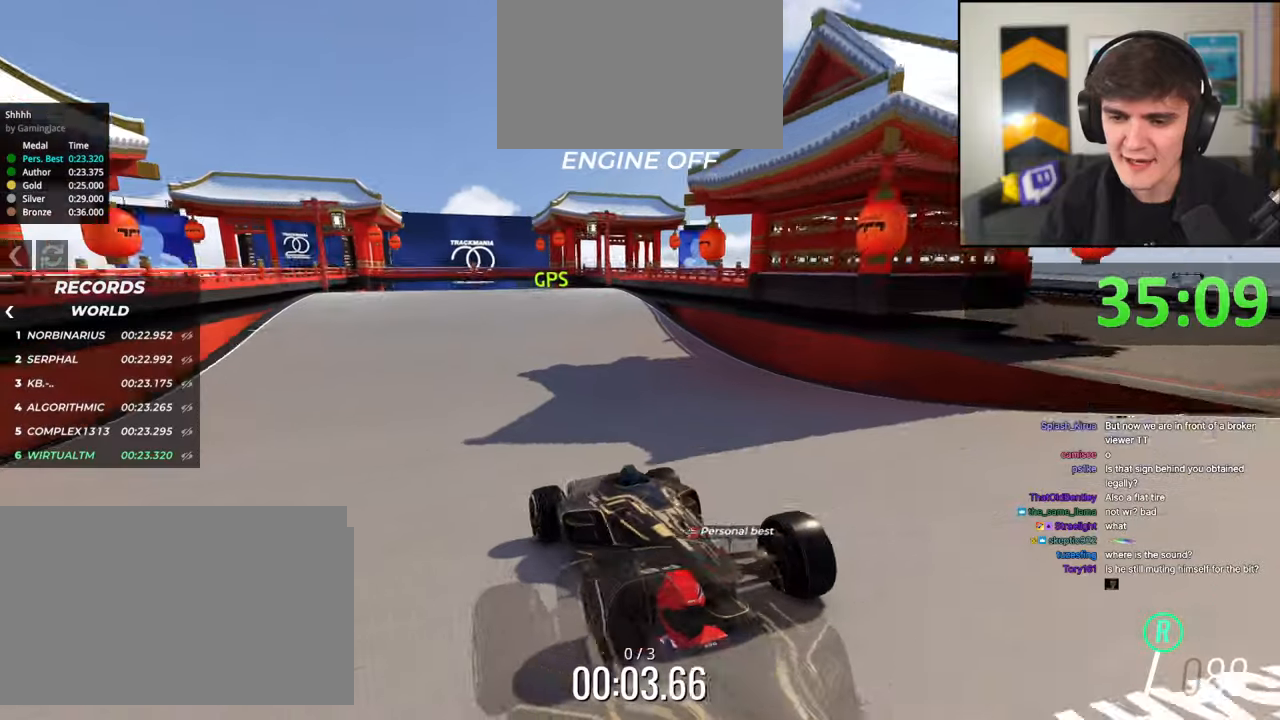
{"keys": ["brake"], "events": []}
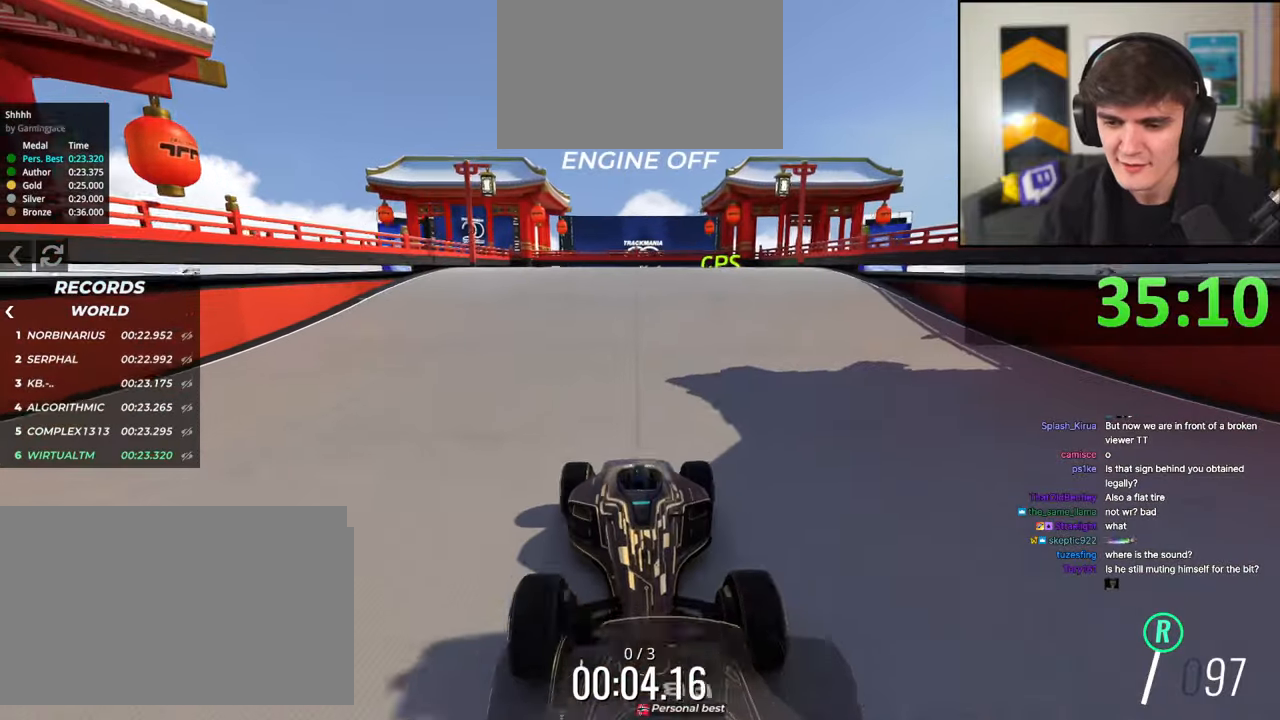
{"keys": ["brake"], "events": []}
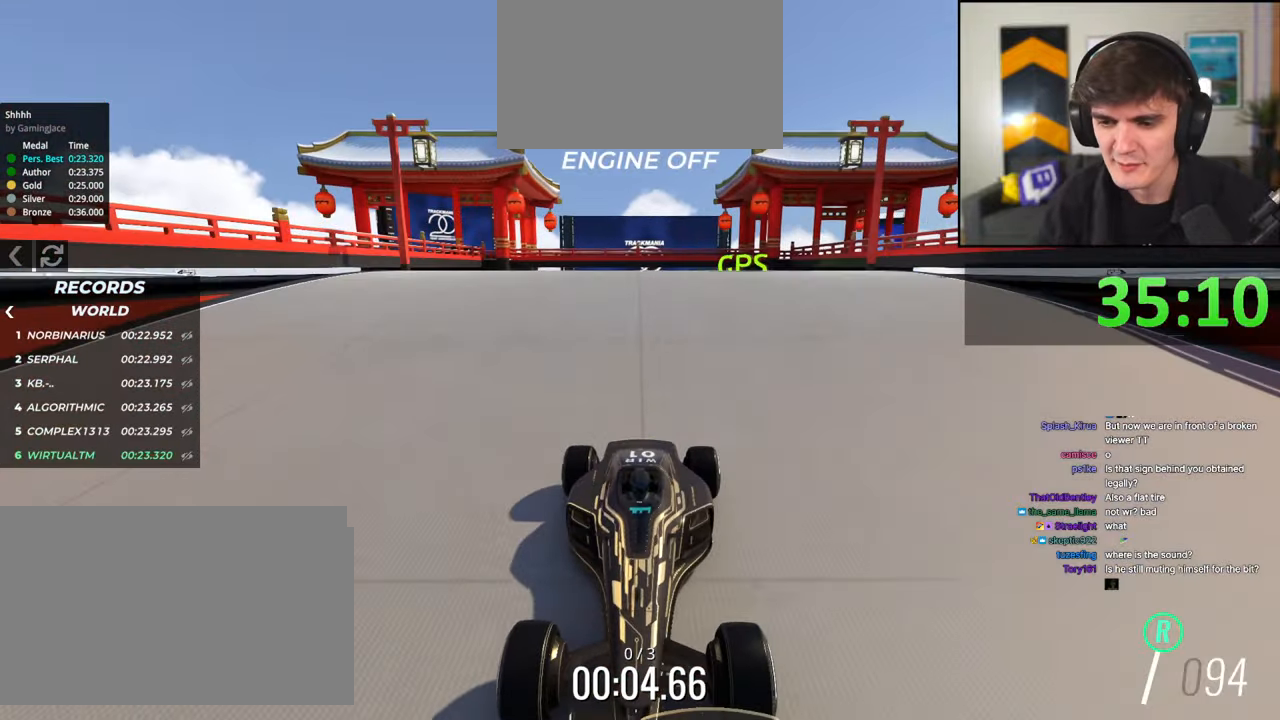
{"keys": ["brake"], "events": []}
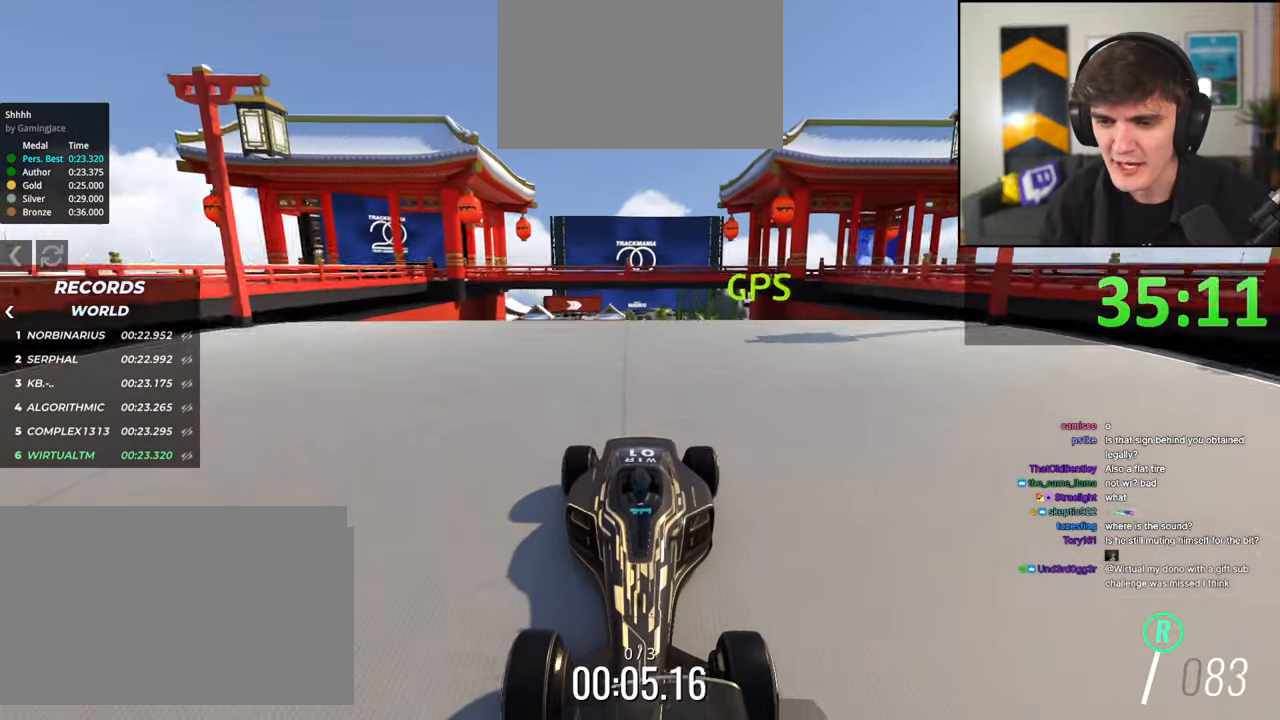
{"keys": ["brake"], "events": []}
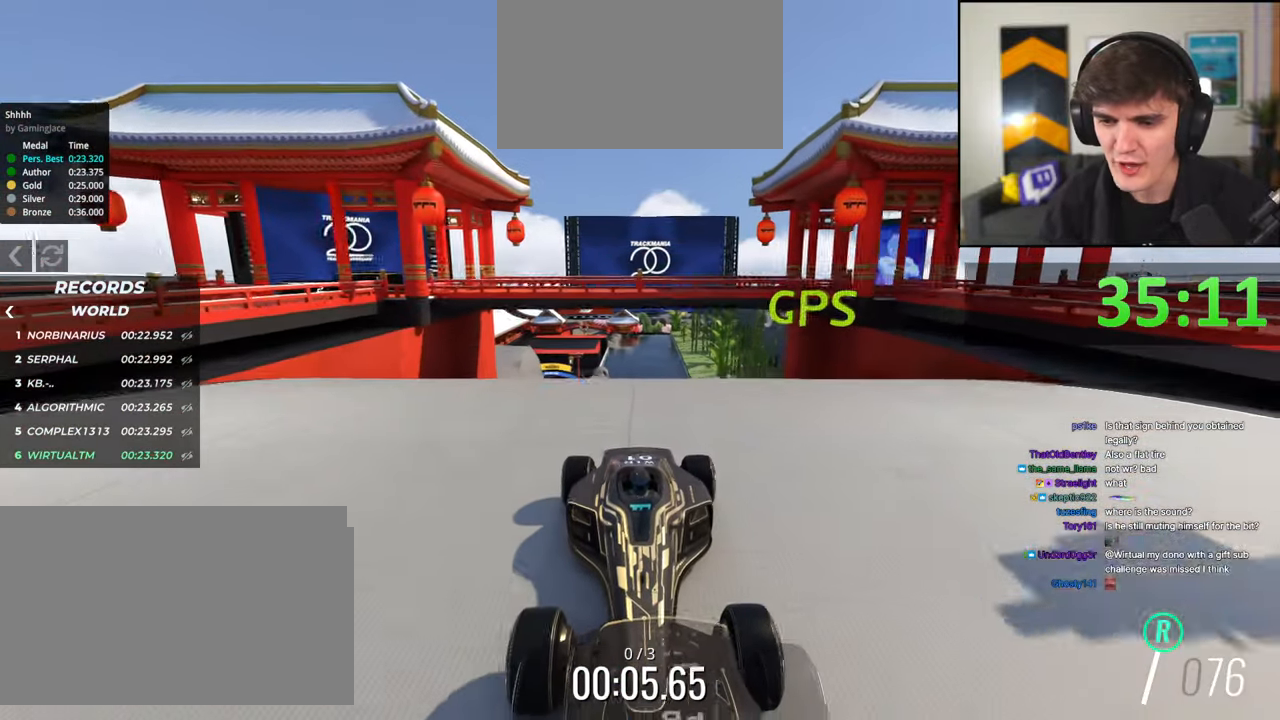
{"keys": ["brake"], "events": []}
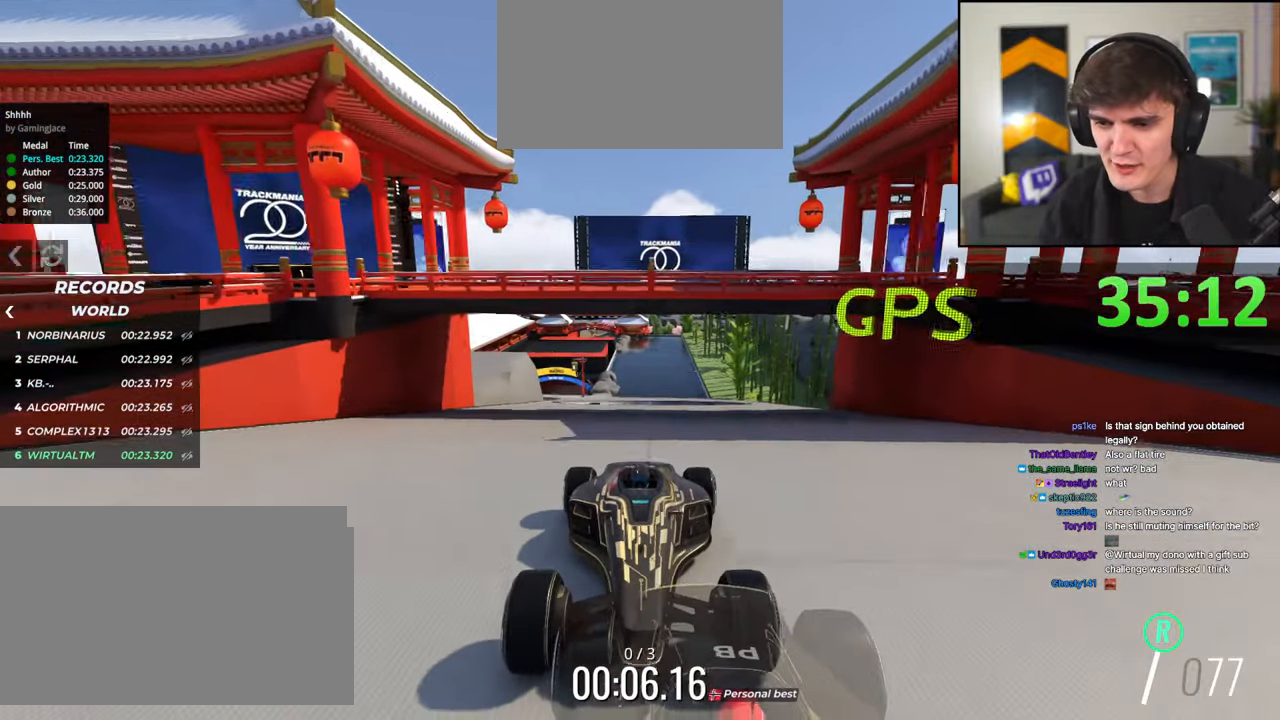
{"keys": ["brake"], "events": []}
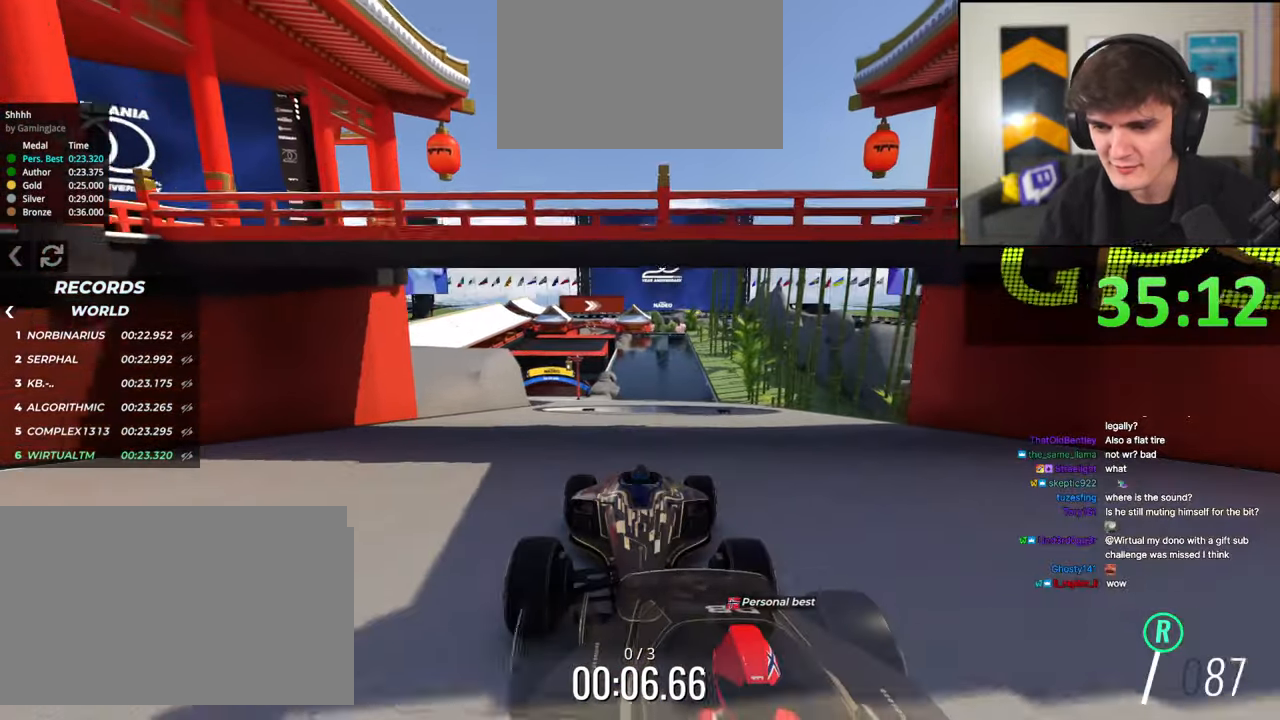
{"keys": ["brake", "right"], "events": [[250, "right", "down"], [350, "right", "up"], [400, "right", "down"]]}
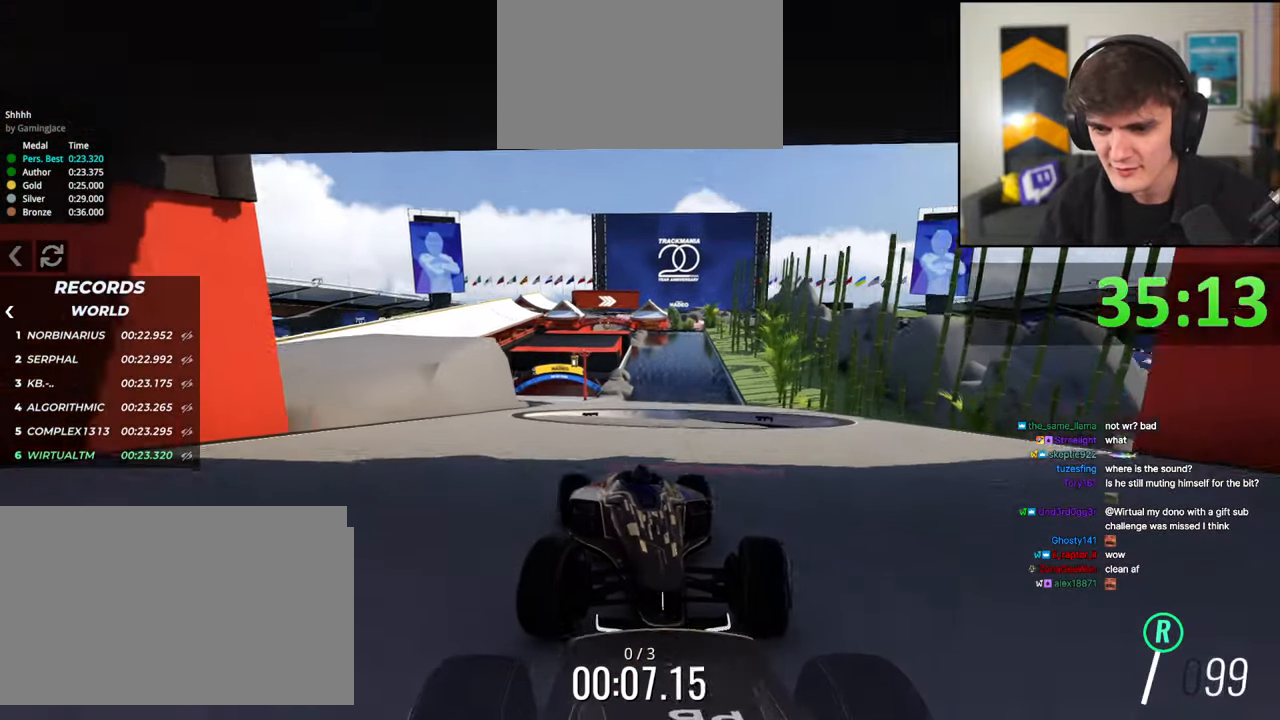
{"keys": ["brake", "left"], "events": [[183, "right", "up"], [450, "left", "down"]]}
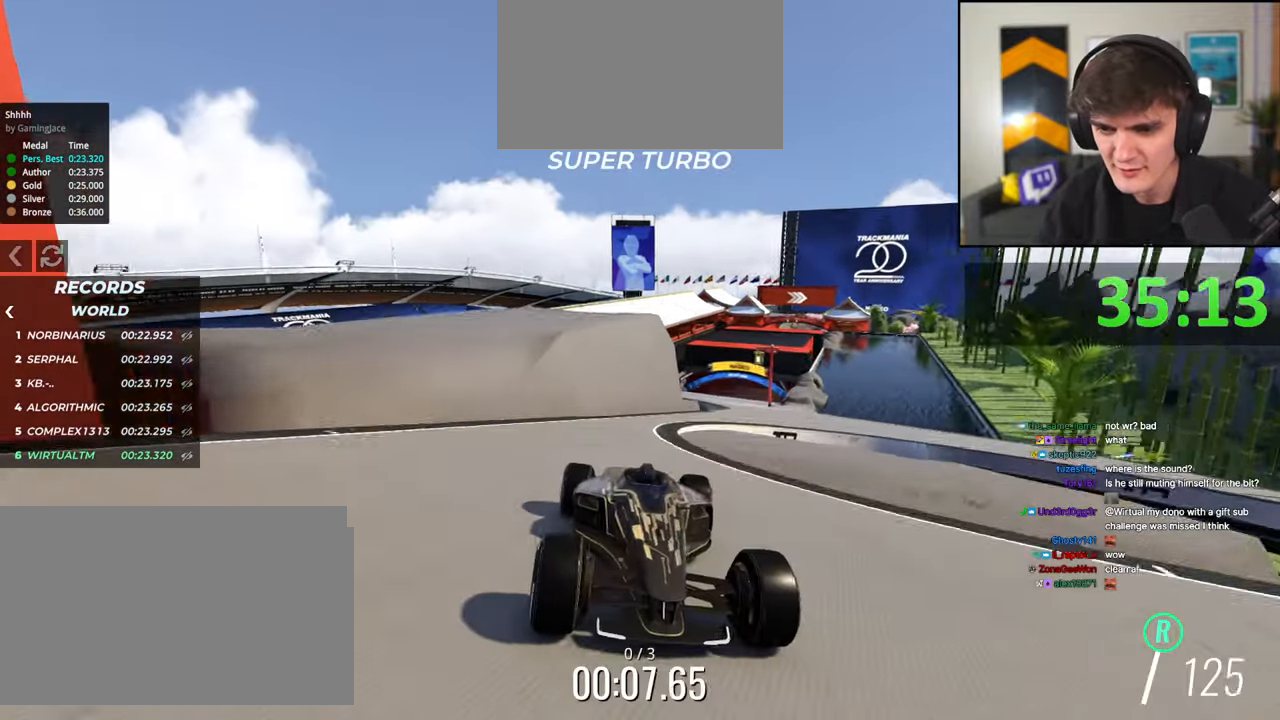
{"keys": ["brake"], "events": [[150, "left", "up"], [200, "left", "down"], [383, "left", "up"]]}
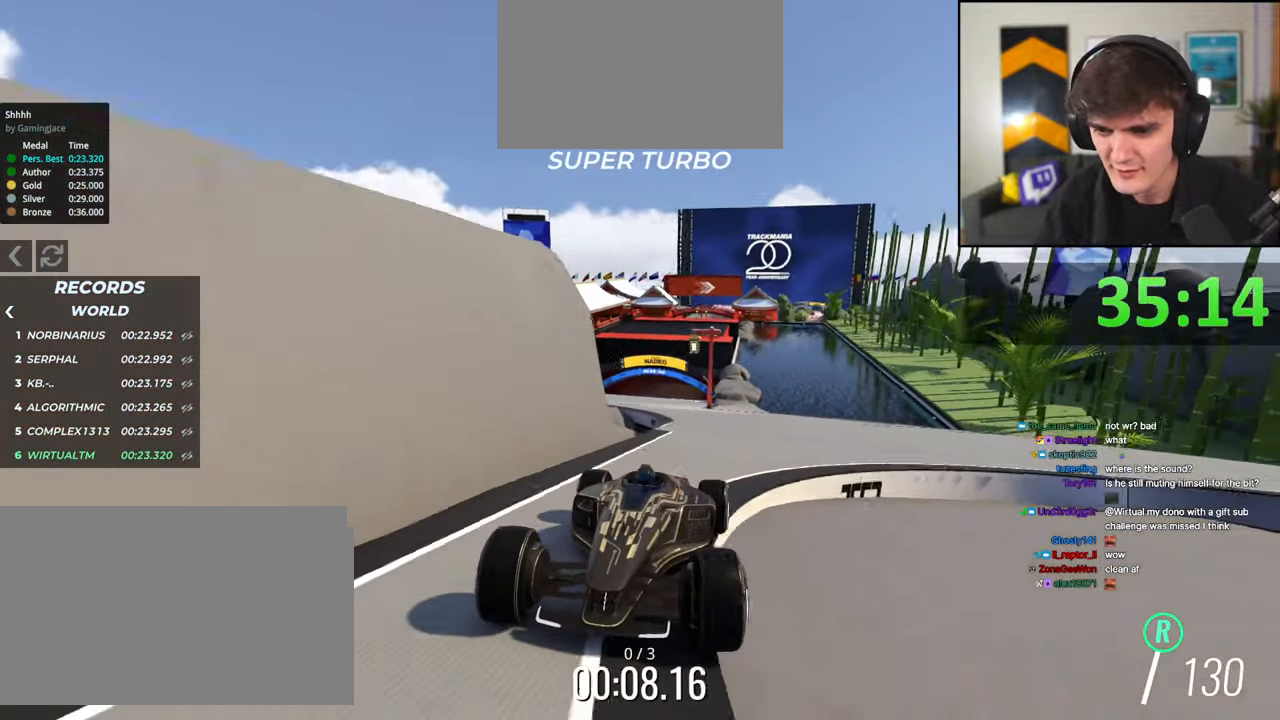
{"keys": ["brake"], "events": [[300, "right", "down"], [483, "right", "up"]]}
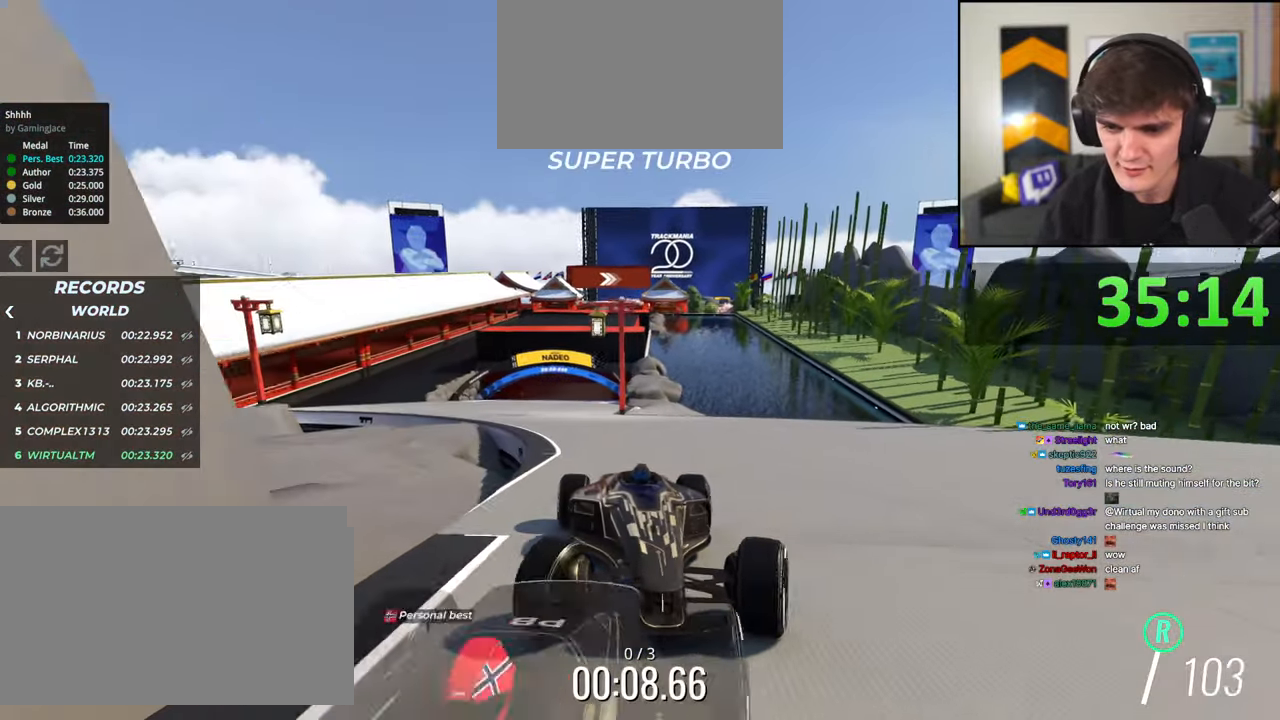
{"keys": [], "events": [[317, "brake", "up"]]}
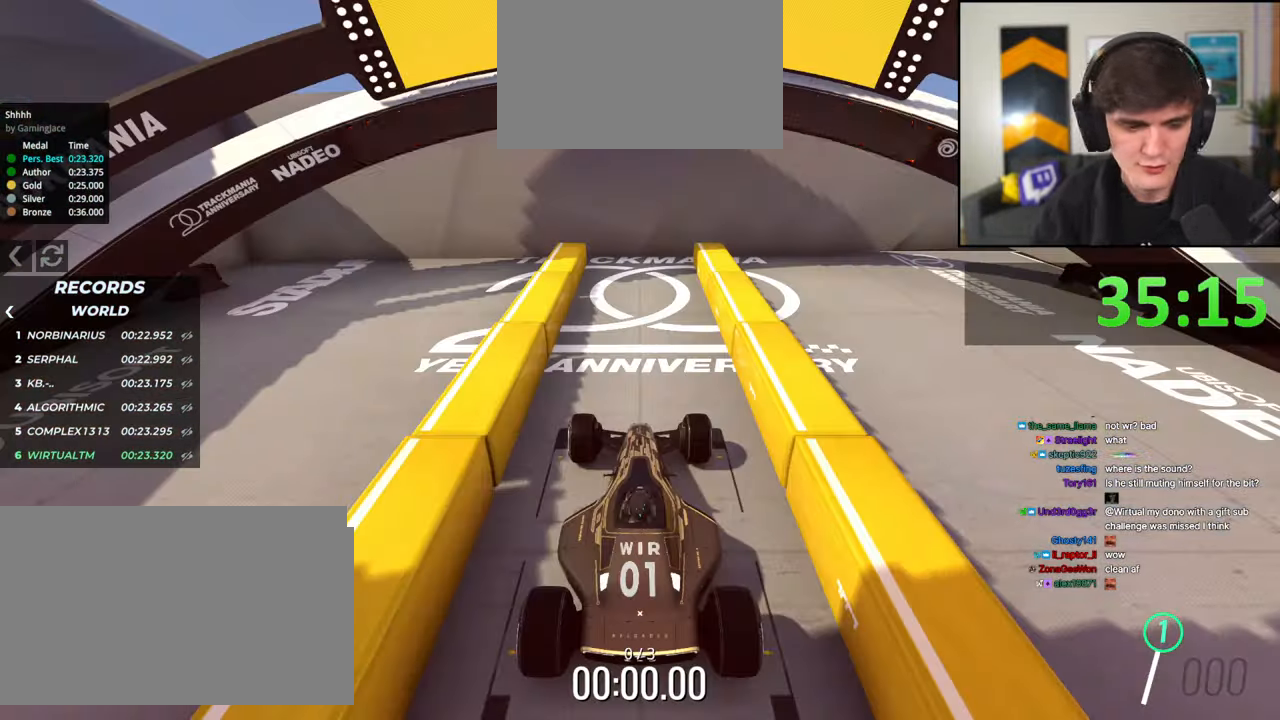
{"keys": ["up"], "events": [[183, "up", "down"]]}
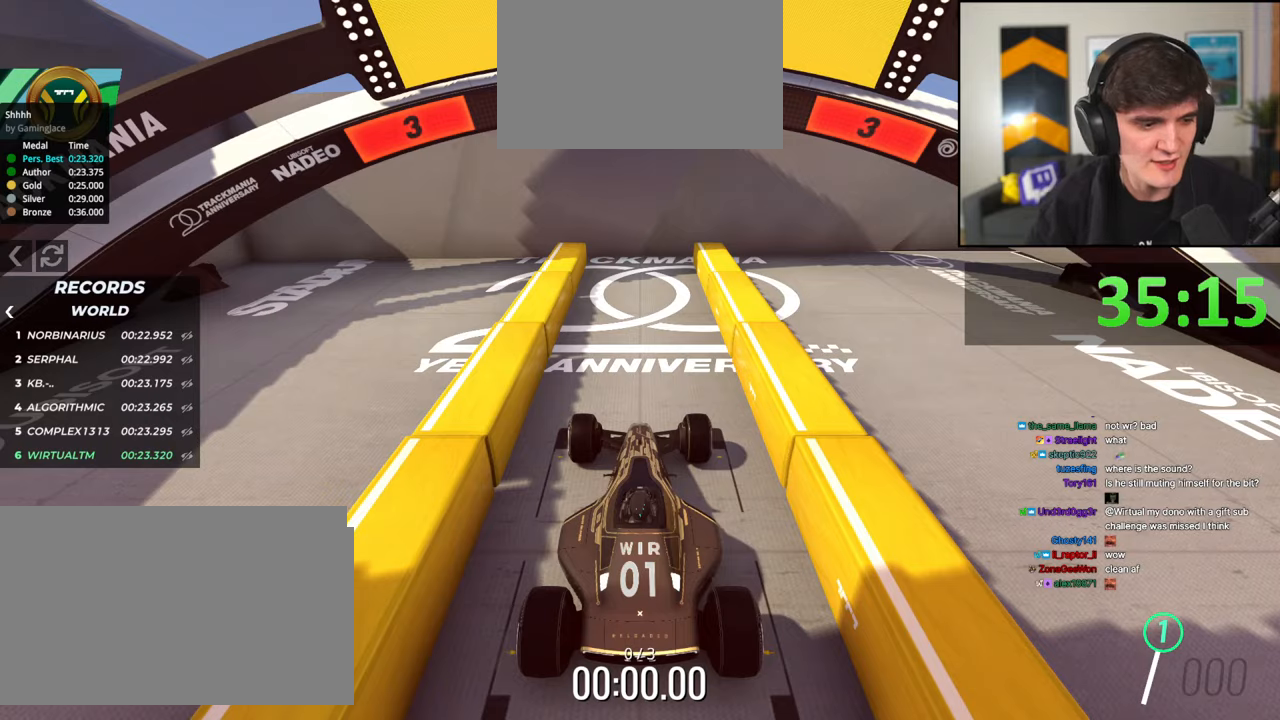
{"keys": ["up"], "events": []}
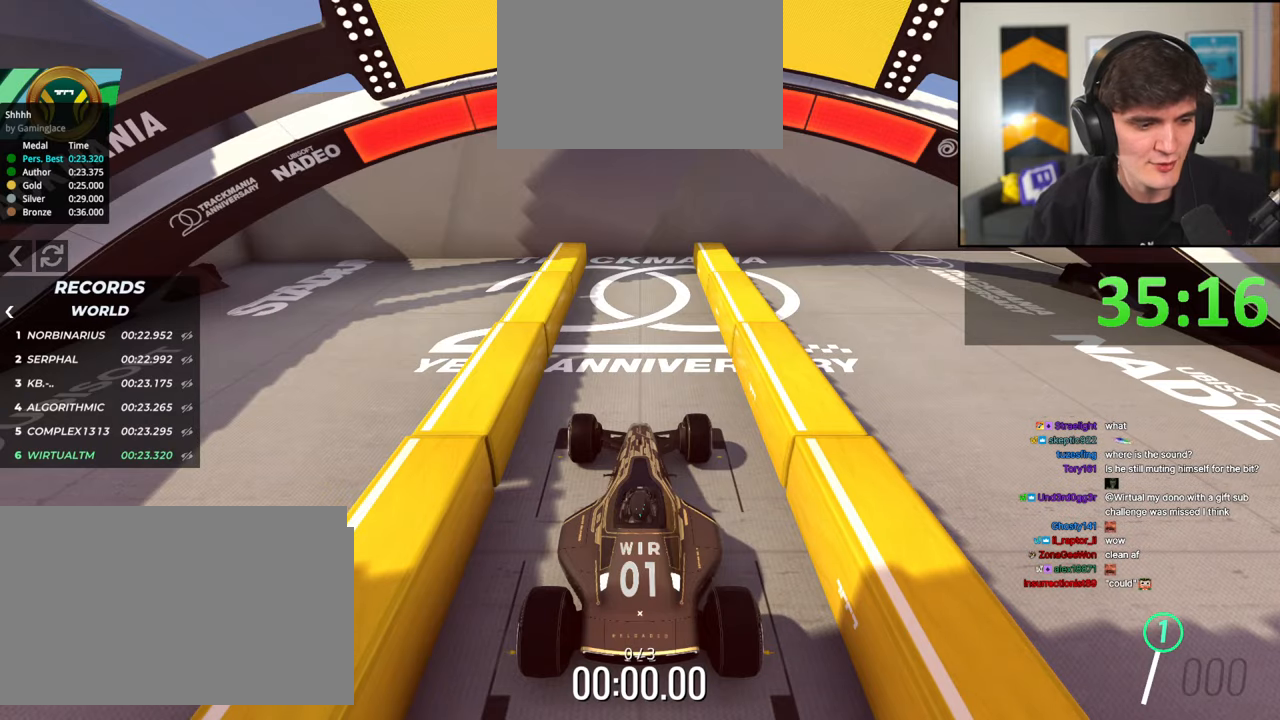
{"keys": ["up"], "events": []}
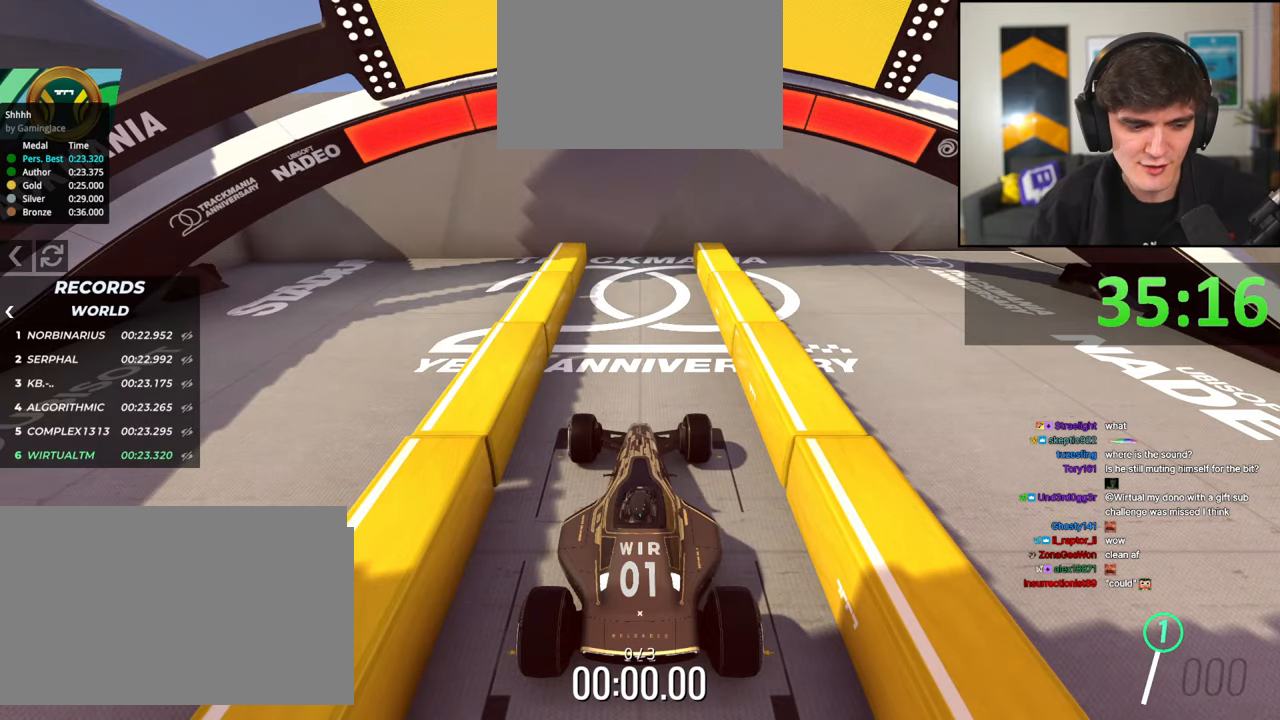
{"keys": ["left", "up"], "events": [[467, "left", "down"]]}
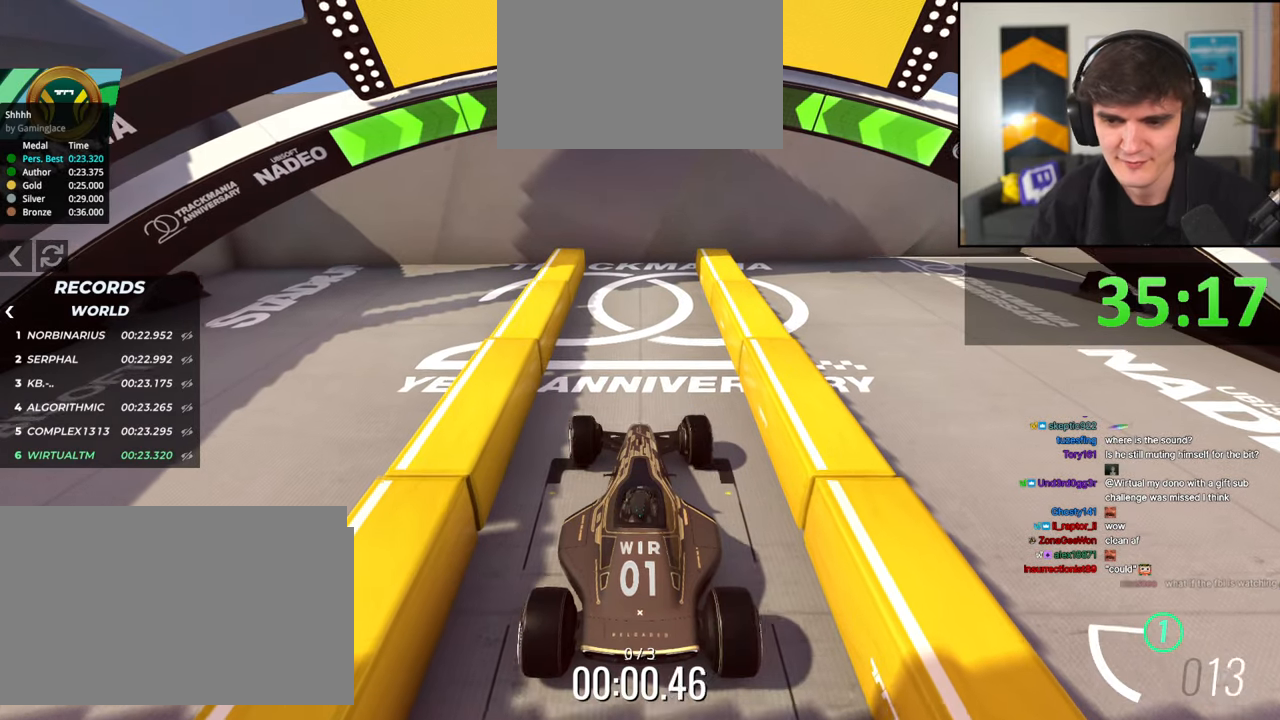
{"keys": ["up"], "events": [[67, "left", "up"], [200, "left", "down"], [300, "left", "up"]]}
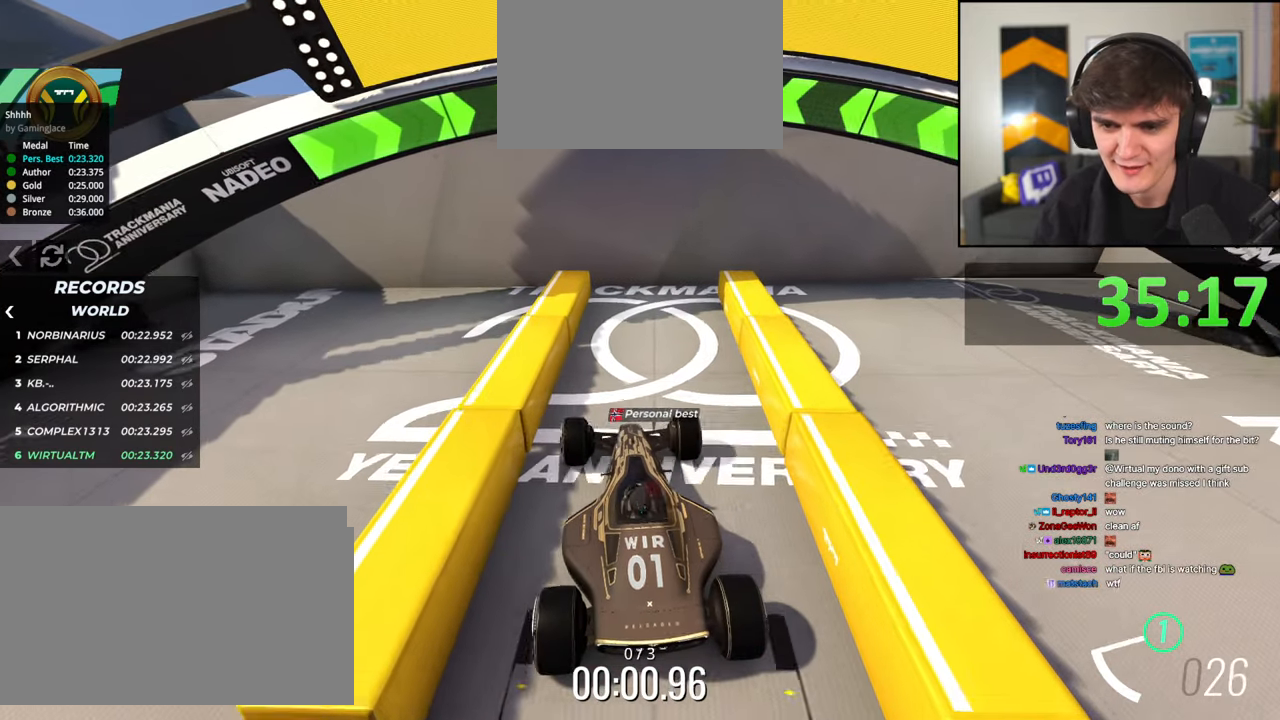
{"keys": ["up"], "events": [[317, "right", "down"], [367, "right", "up"]]}
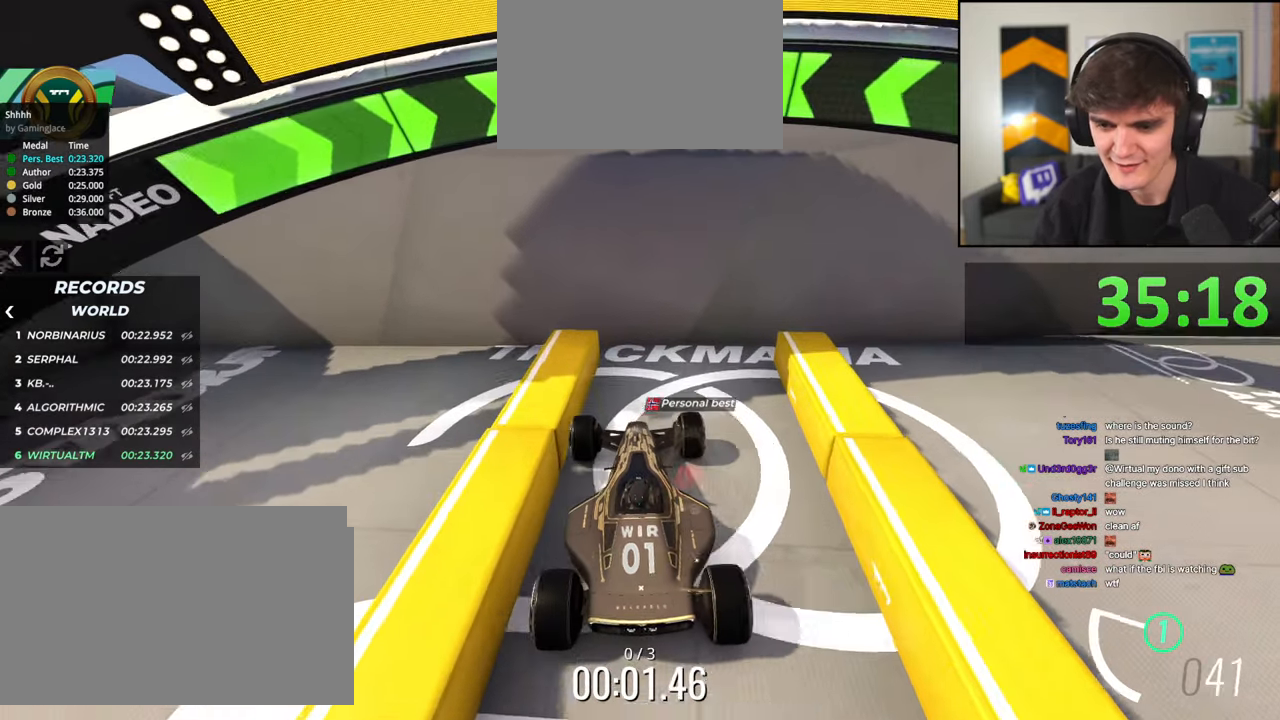
{"keys": ["brake"], "events": [[233, "brake", "down"], [233, "up", "up"]]}
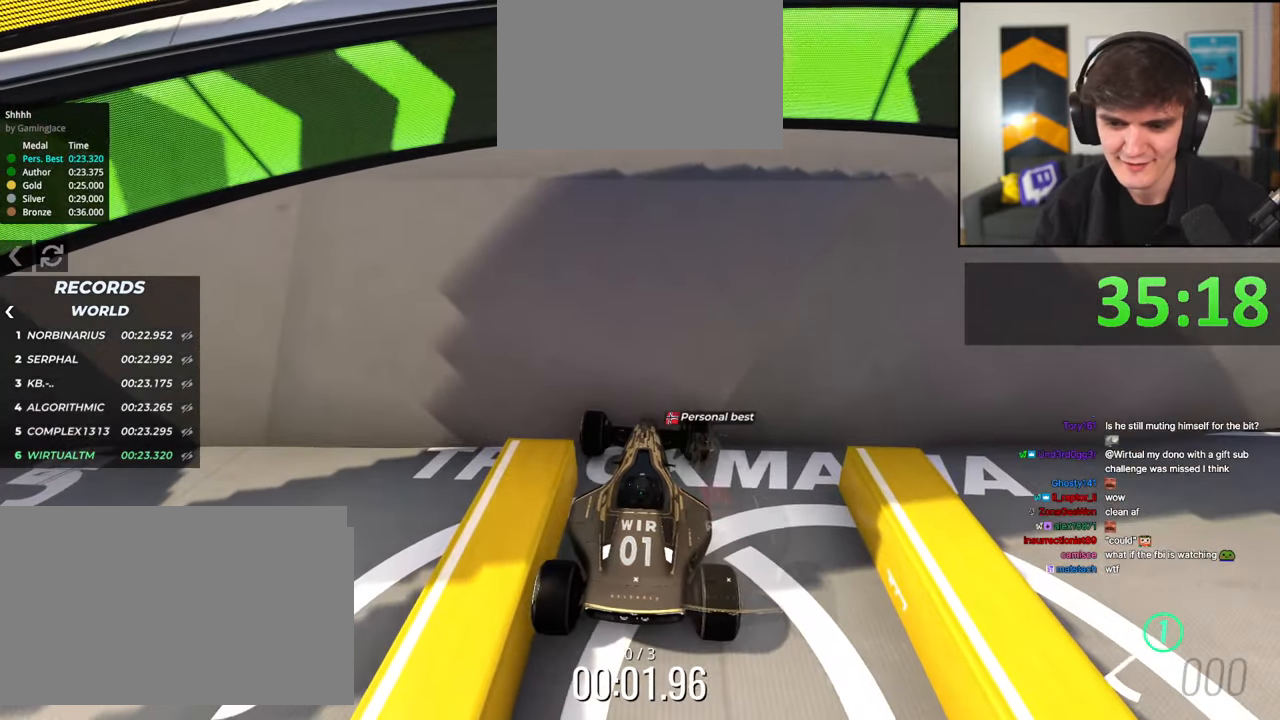
{"keys": ["brake"], "events": []}
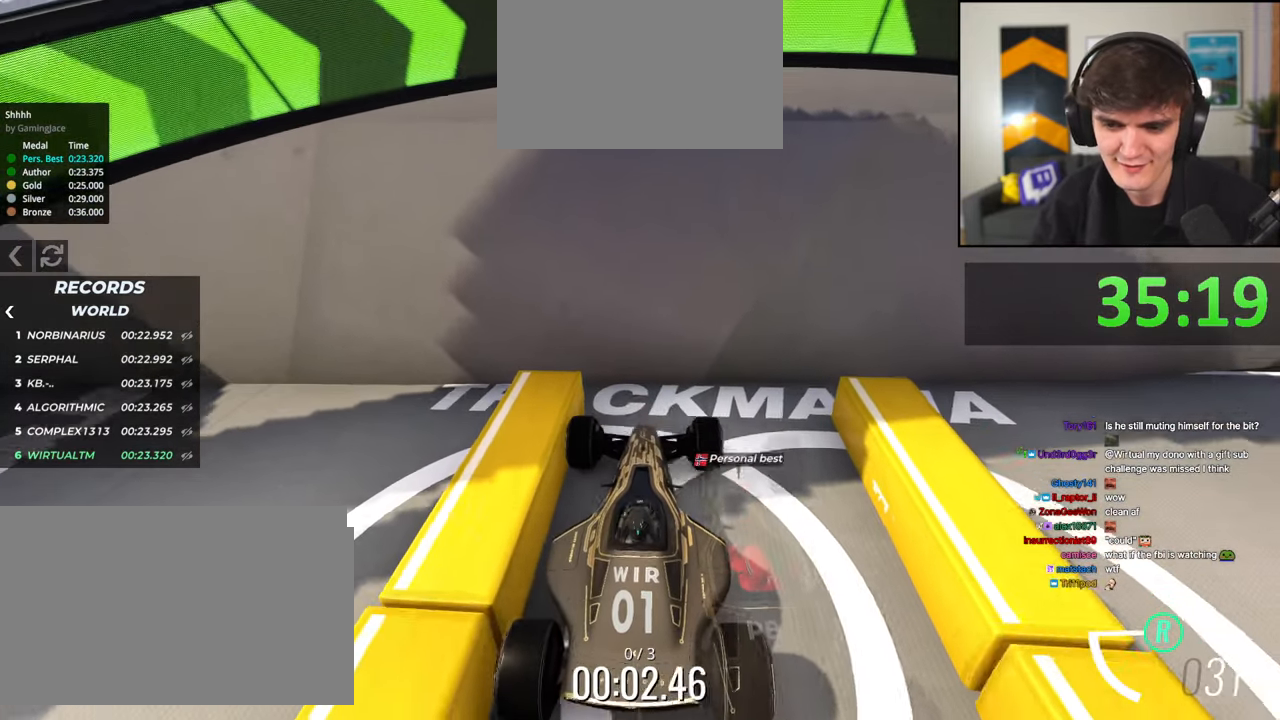
{"keys": ["up"], "events": [[83, "brake", "up"], [83, "up", "down"]]}